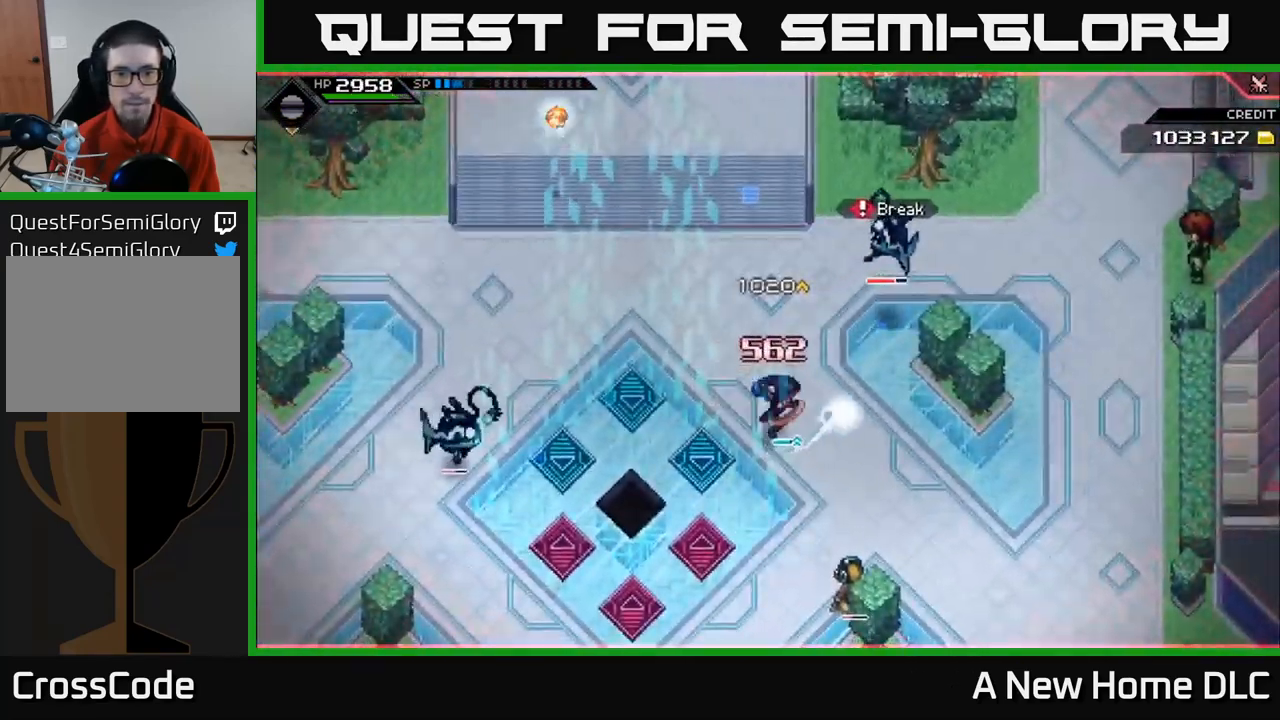
Gameplay with a controller (Xbox layout); each line is a JSON object with the inputs held at the frame after it. "events" lists button and stick changes between this image and that frame as [ms after this image, input, new state], when the widget could be followed in between.
{"buttons": ["X"], "left_stick": "right", "right_stick": "center", "events": [[100, "L1", "down"], [217, "L1", "up"], [283, "left_stick", "right"], [300, "X", "down"], [400, "X", "up"], [467, "X", "down"]]}
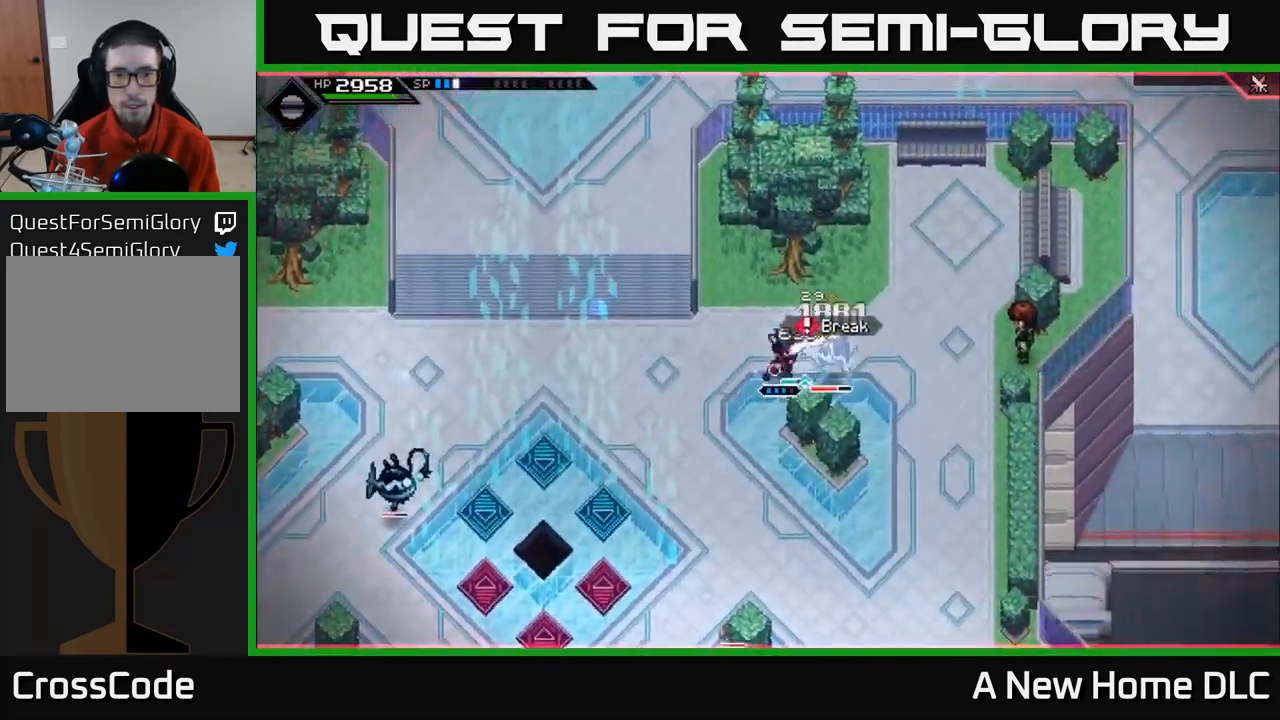
{"buttons": ["X", "R2"], "left_stick": "right", "right_stick": "center", "events": [[67, "X", "up"], [133, "X", "down"], [233, "X", "up"], [317, "X", "down"], [417, "X", "up"], [516, "R2", "down"], [516, "X", "down"]]}
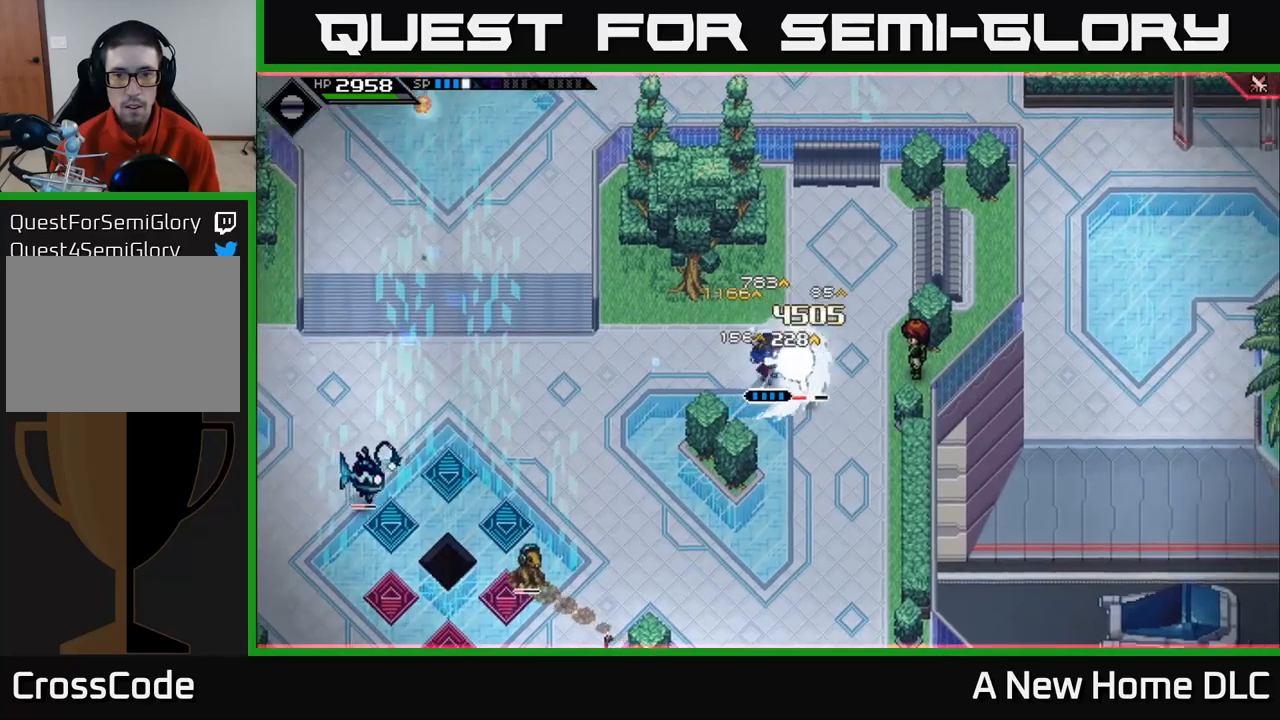
{"buttons": ["X", "R2"], "left_stick": "right", "right_stick": "center", "events": []}
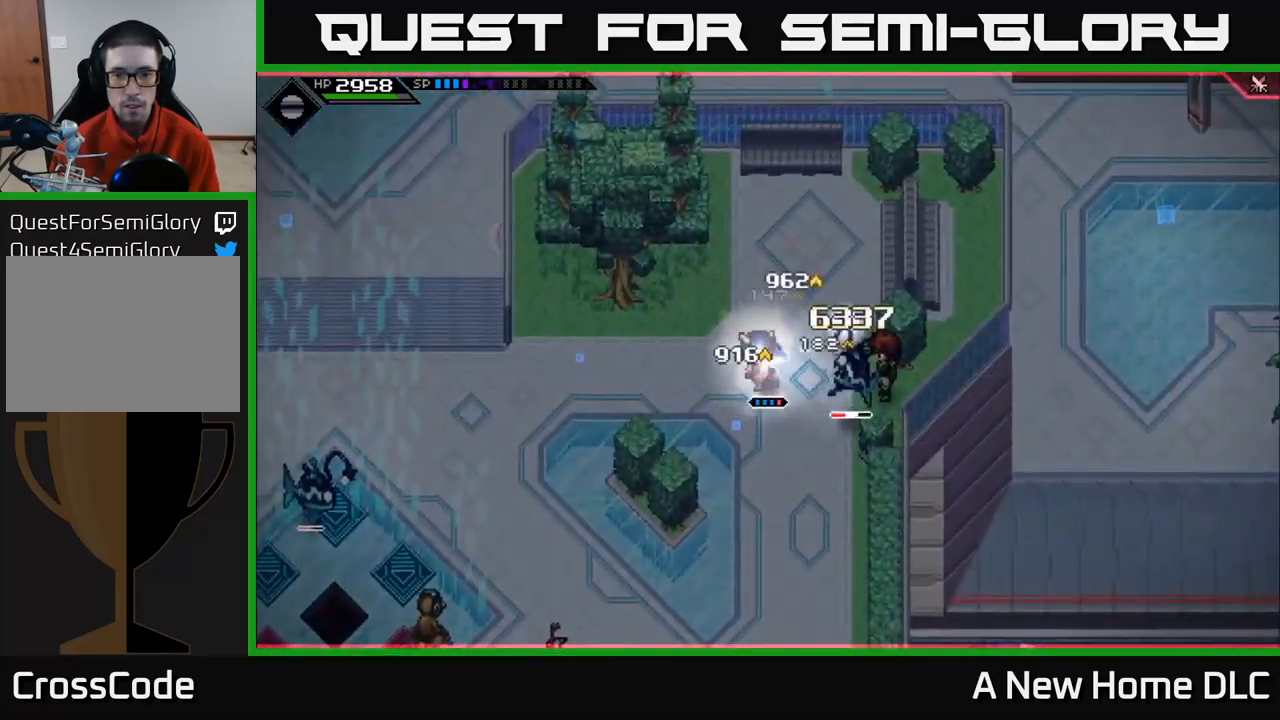
{"buttons": [], "left_stick": "center", "right_stick": "center", "events": [[333, "R2", "up"], [333, "X", "up"], [400, "left_stick", "center"]]}
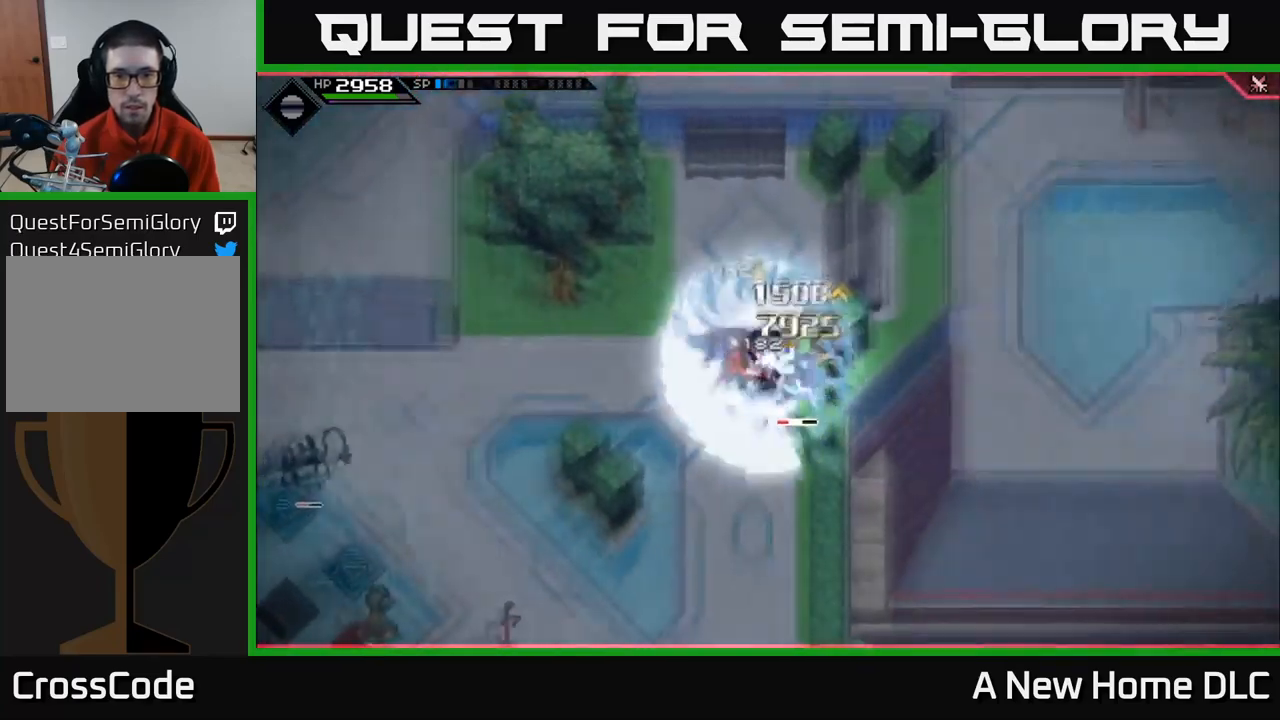
{"buttons": [], "left_stick": "center", "right_stick": "center", "events": []}
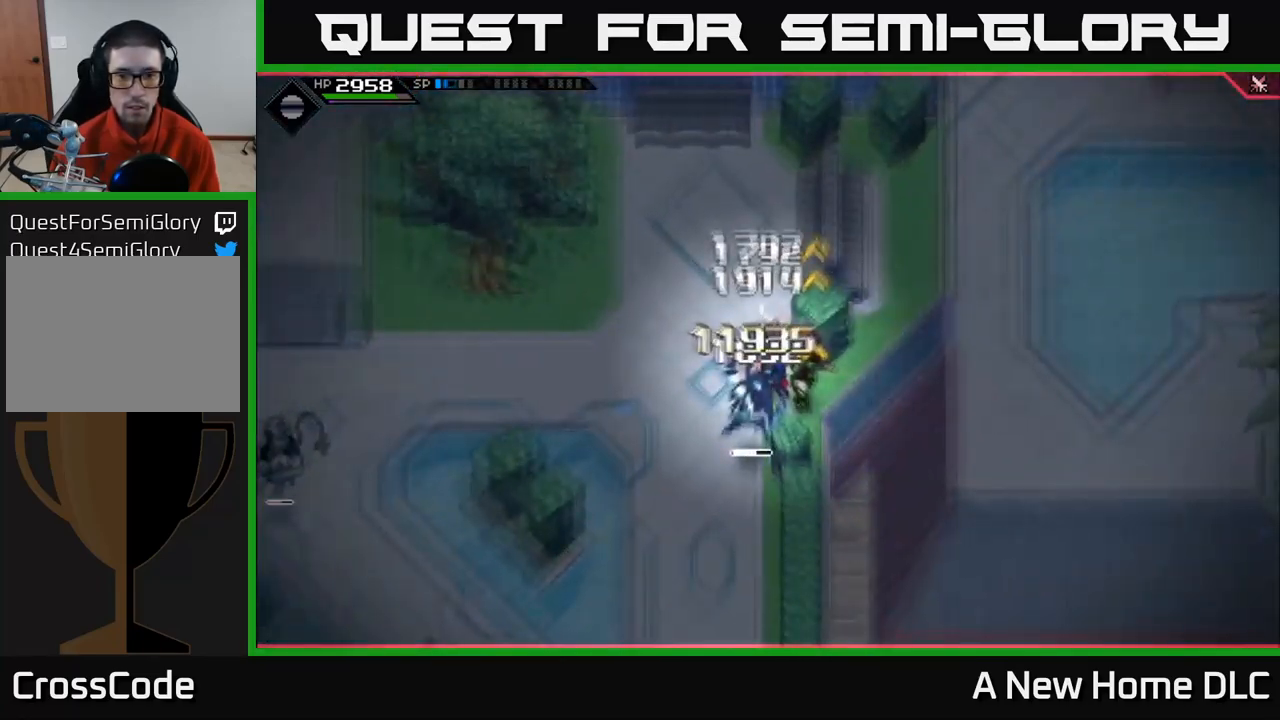
{"buttons": [], "left_stick": "down", "right_stick": "center", "events": [[183, "left_stick", "down"]]}
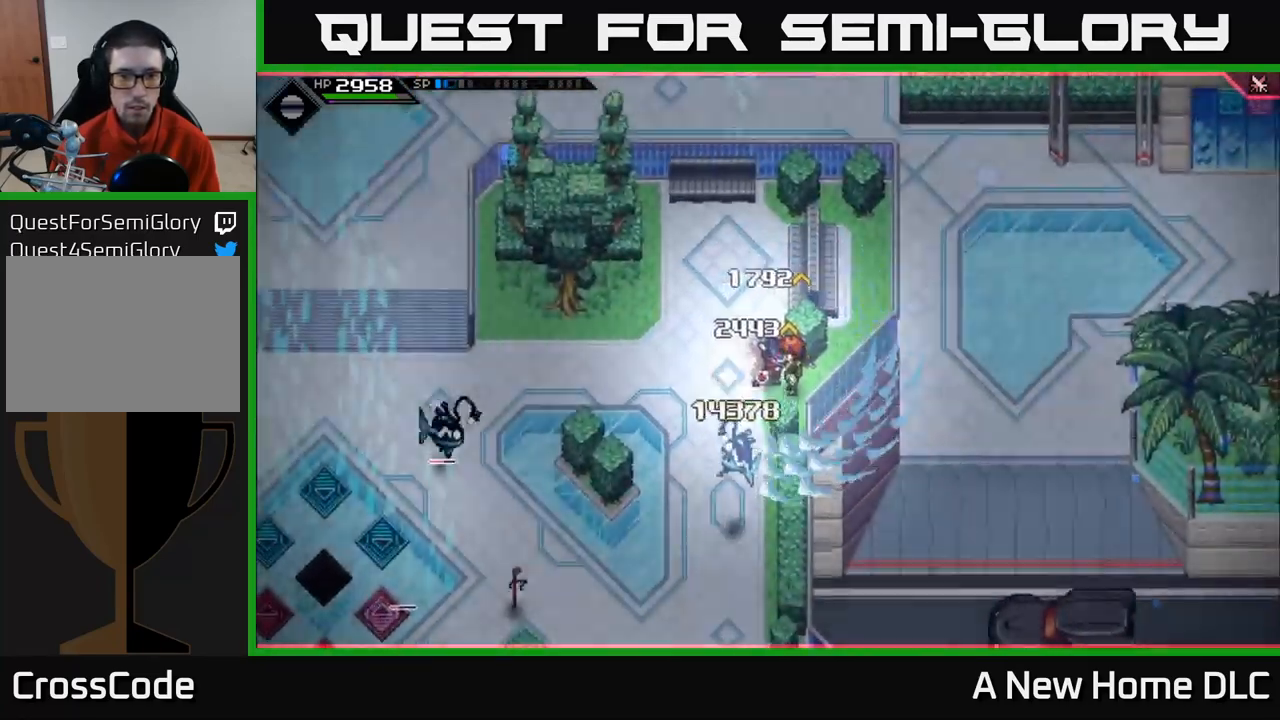
{"buttons": ["L1"], "left_stick": "left", "right_stick": "center", "events": [[50, "L1", "down"], [117, "left_stick", "down-left"], [167, "L1", "up"], [267, "L1", "down"], [367, "L1", "up"], [433, "L1", "down"], [500, "left_stick", "left"]]}
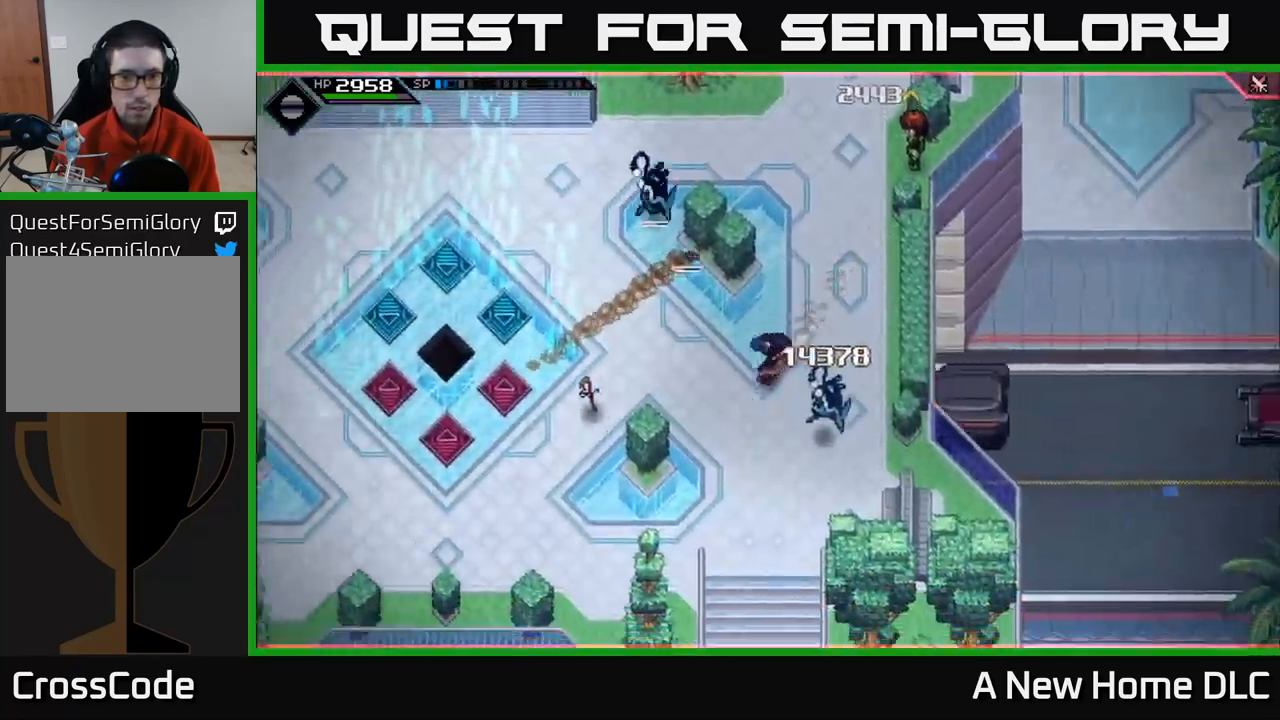
{"buttons": [], "left_stick": "left", "right_stick": "center", "events": [[33, "L1", "up"], [333, "left_stick", "up-left"], [483, "left_stick", "left"]]}
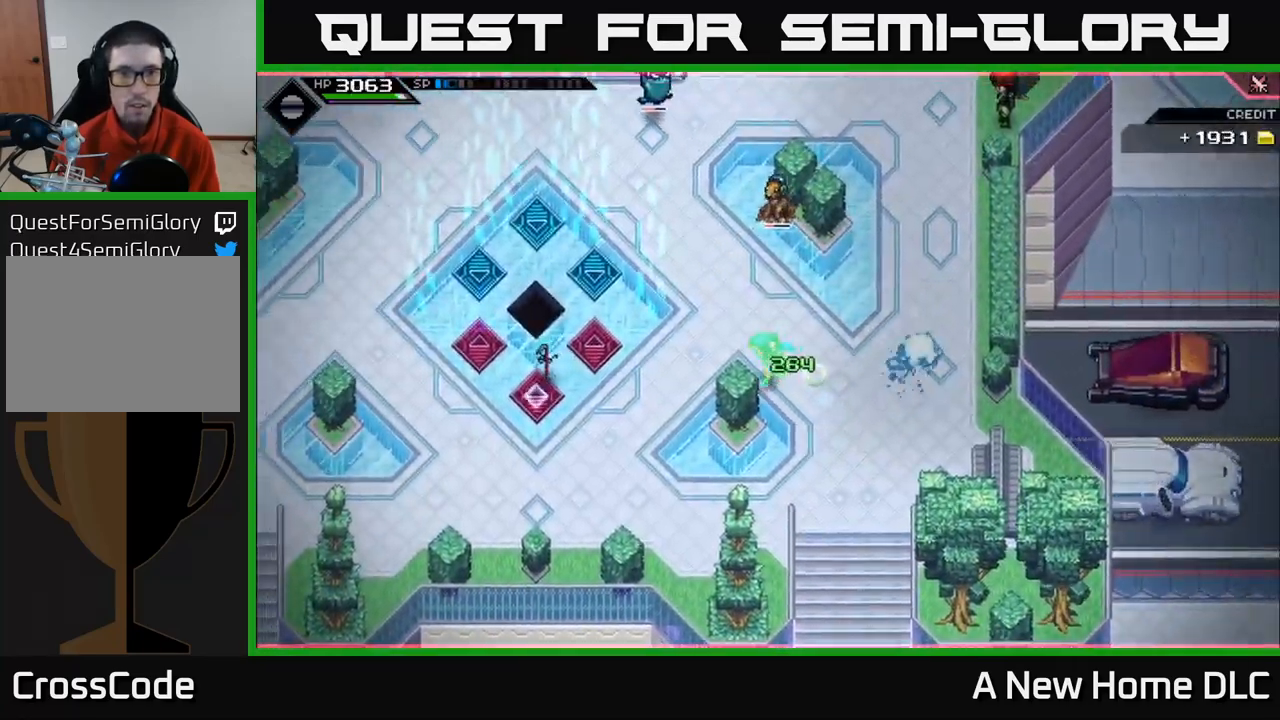
{"buttons": [], "left_stick": "down-right", "right_stick": "up", "events": [[117, "left_stick", "center"], [150, "right_stick", "up"], [167, "left_stick", "down"], [367, "left_stick", "down-right"]]}
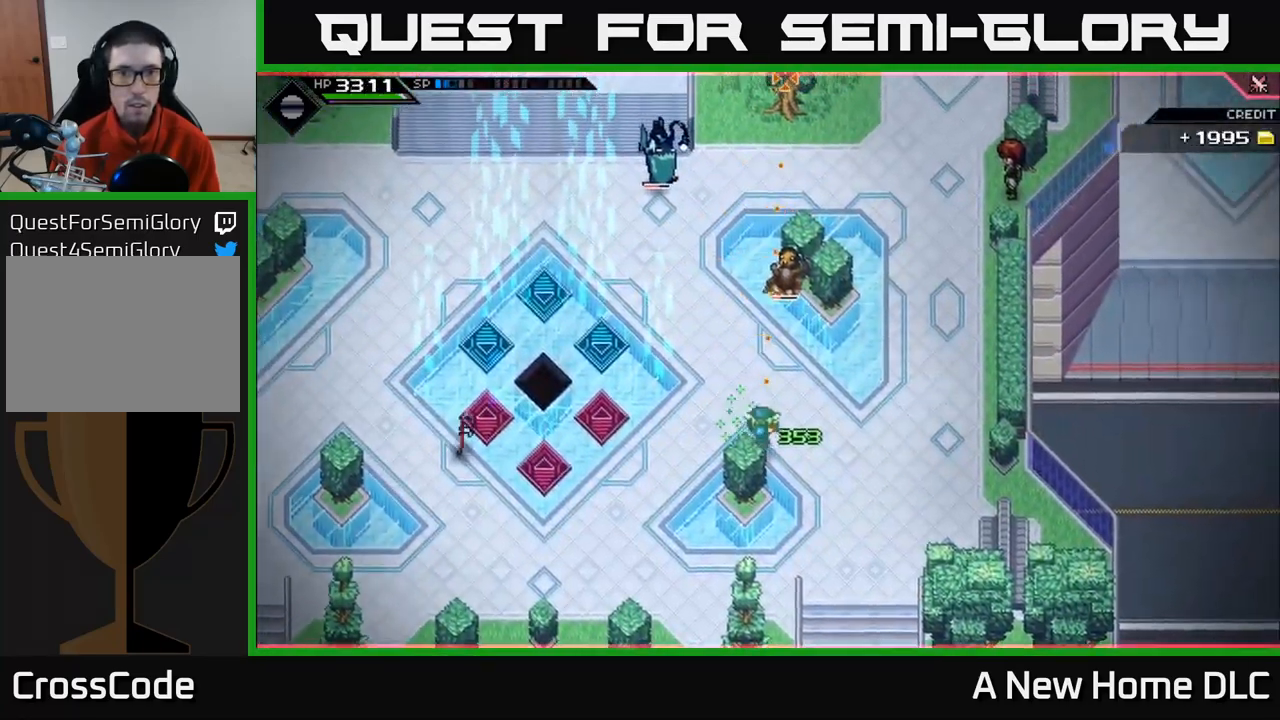
{"buttons": [], "left_stick": "left", "right_stick": "up-left", "events": [[83, "R1", "down"], [150, "left_stick", "right"], [183, "L1", "down"], [183, "R1", "up"], [317, "L1", "up"], [467, "right_stick", "up-left"], [483, "left_stick", "left"]]}
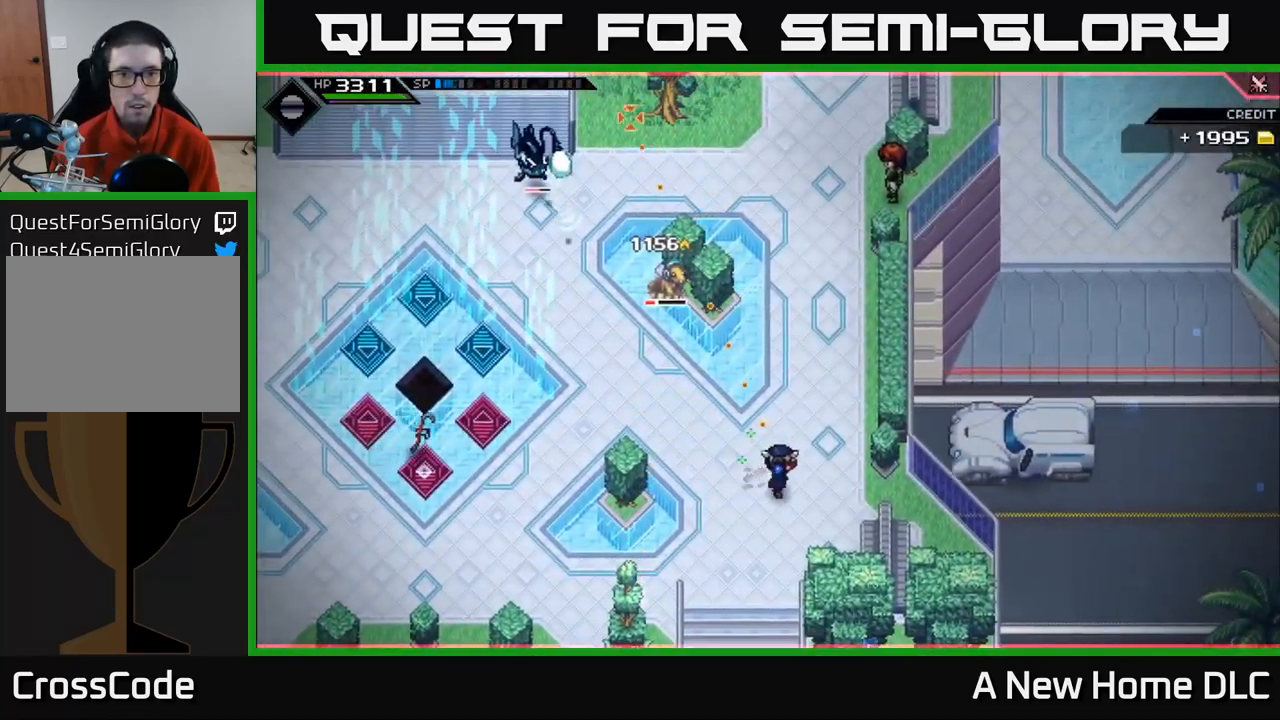
{"buttons": [], "left_stick": "down", "right_stick": "up-left", "events": [[183, "R1", "down"], [217, "left_stick", "center"], [300, "R1", "up"], [383, "left_stick", "down"]]}
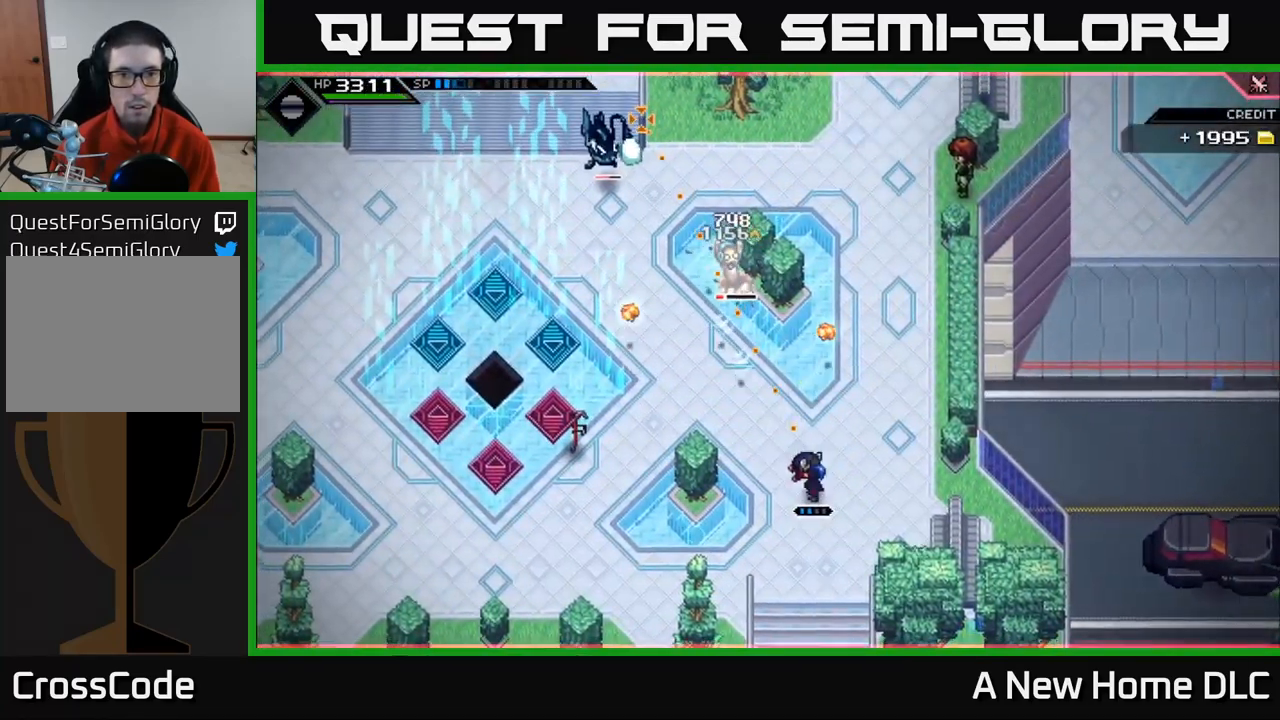
{"buttons": [], "left_stick": "up", "right_stick": "up-left", "events": [[117, "left_stick", "down-right"], [217, "R1", "down"], [250, "left_stick", "right"], [333, "R1", "up"], [383, "L1", "down"], [400, "left_stick", "up"], [500, "L1", "up"]]}
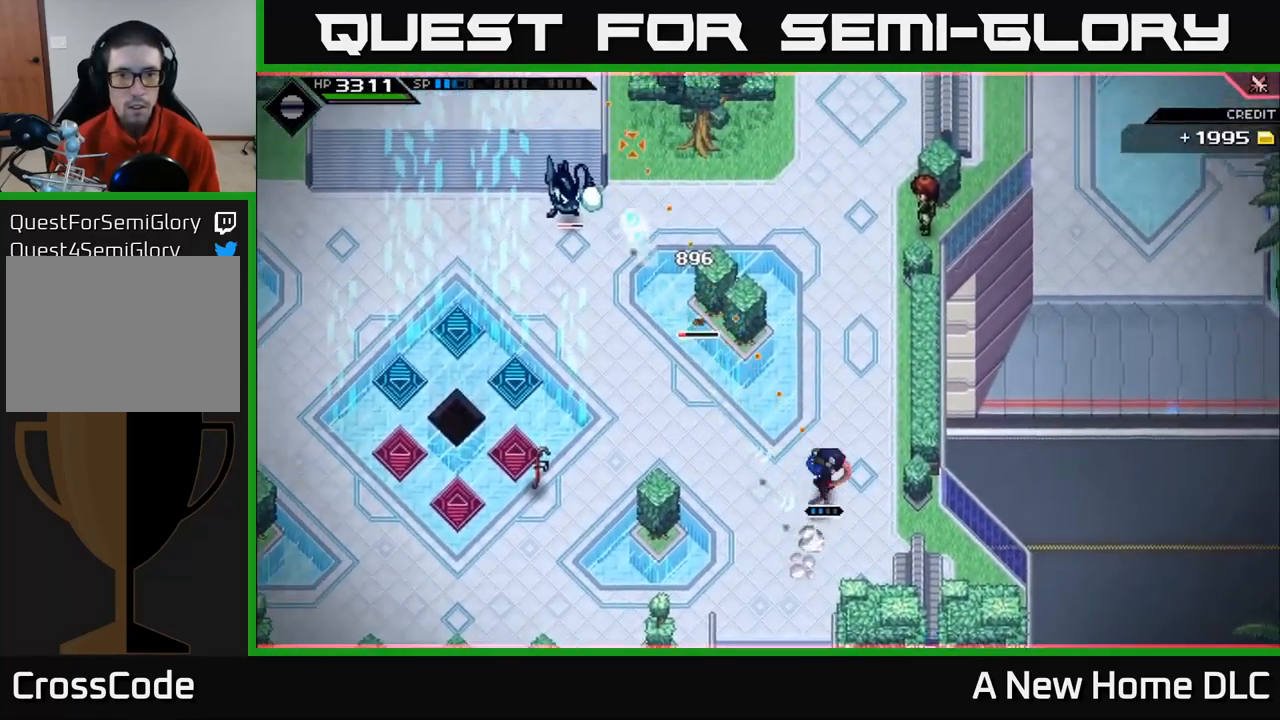
{"buttons": [], "left_stick": "down-left", "right_stick": "up-left", "events": [[84, "L1", "down"], [184, "L1", "up"], [234, "left_stick", "down-left"]]}